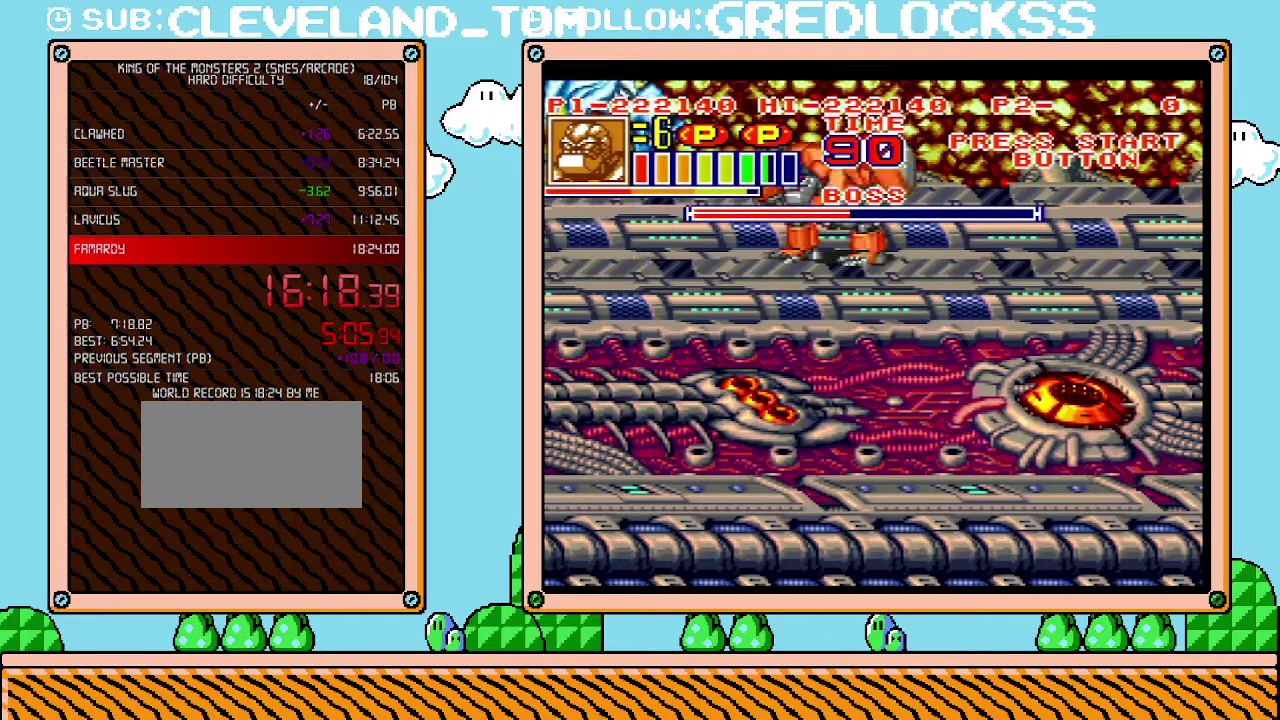
Gameplay with a controller (Nintendo layout); each line is a JSON object with the inputs held at the frame after it. "events" lists button and stick changes between this image and that frame as [ms after this image, input, new state], when the widget could be followed in between. Not read: L3 R3.
{"buttons": ["DPAD_LEFT"], "events": [[217, "L1", "up"], [433, "DPAD_LEFT", "down"]]}
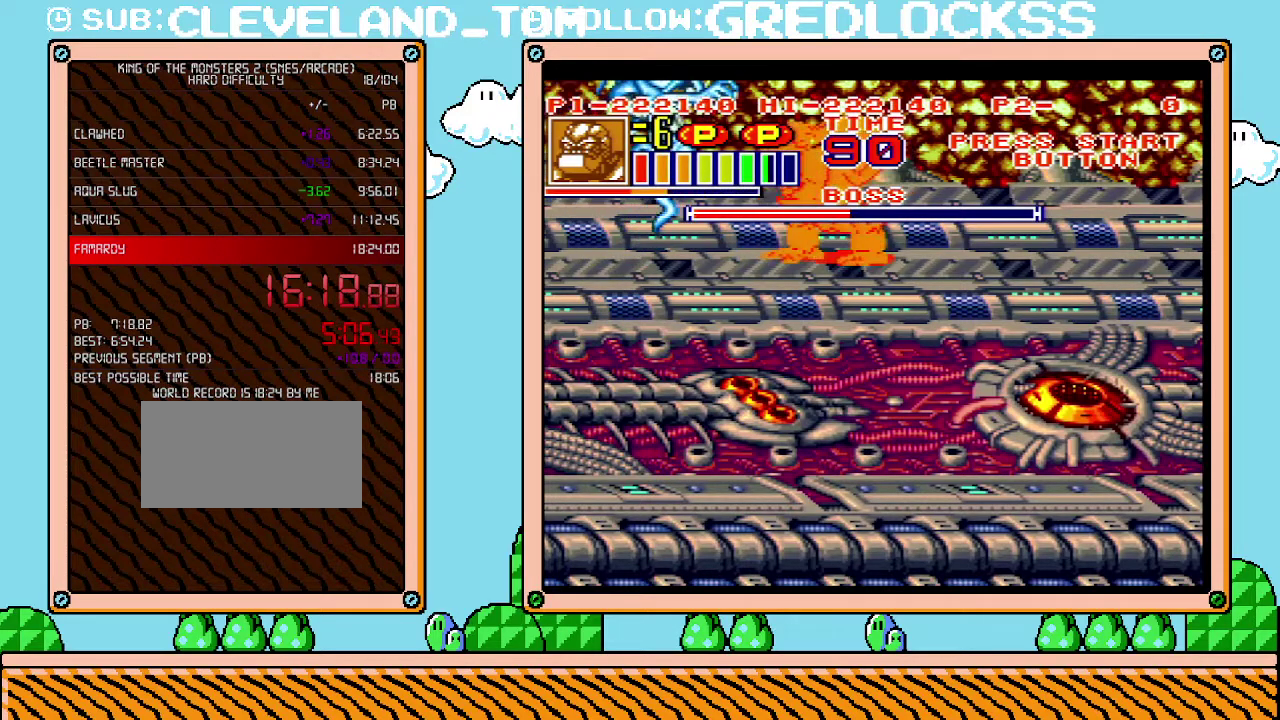
{"buttons": ["DPAD_DOWN", "DPAD_LEFT"], "events": [[500, "DPAD_DOWN", "down"]]}
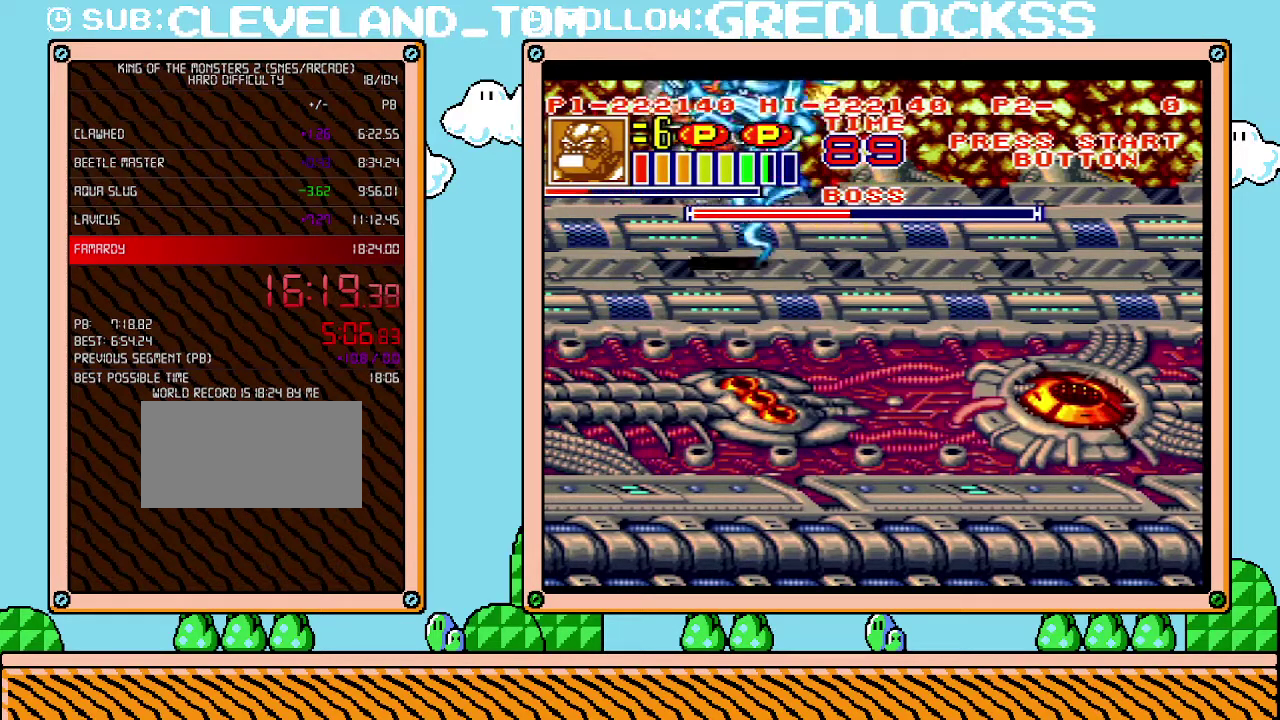
{"buttons": ["X", "DPAD_RIGHT"], "events": [[33, "DPAD_LEFT", "up"], [250, "DPAD_DOWN", "up"], [400, "DPAD_RIGHT", "down"], [433, "X", "down"]]}
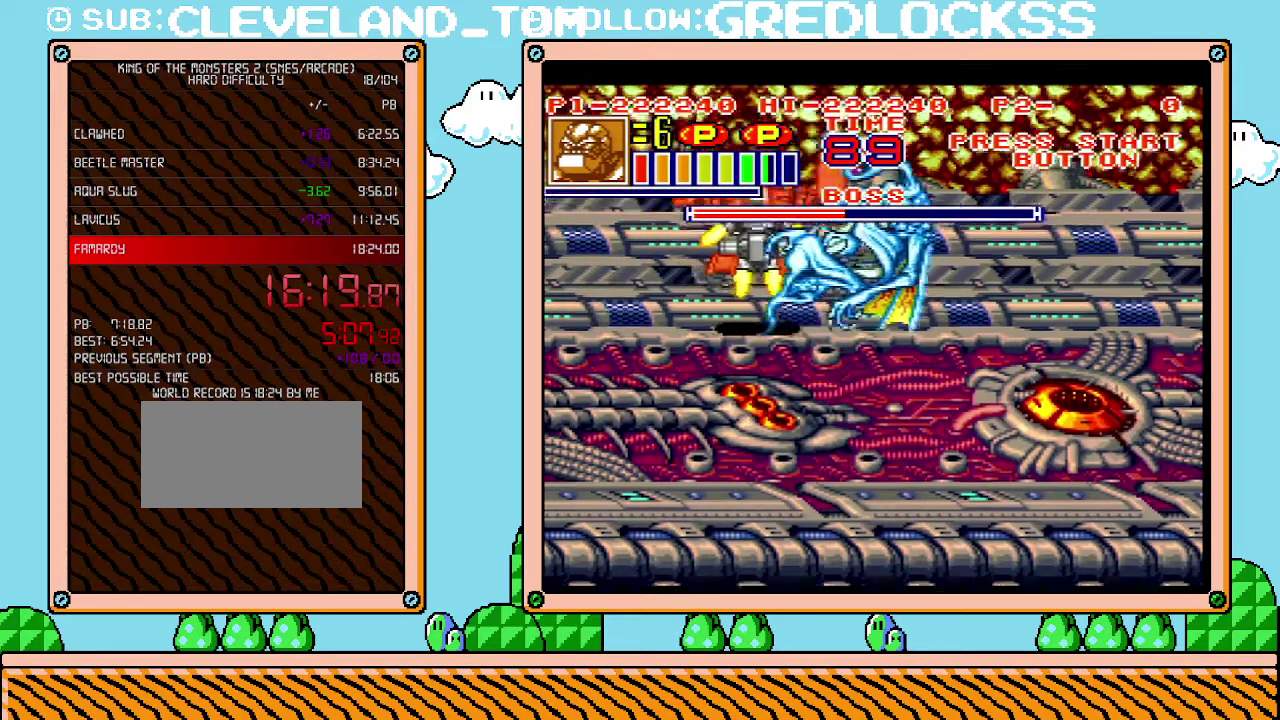
{"buttons": [], "events": [[150, "X", "up"], [217, "X", "down"], [283, "X", "up"], [317, "DPAD_RIGHT", "up"]]}
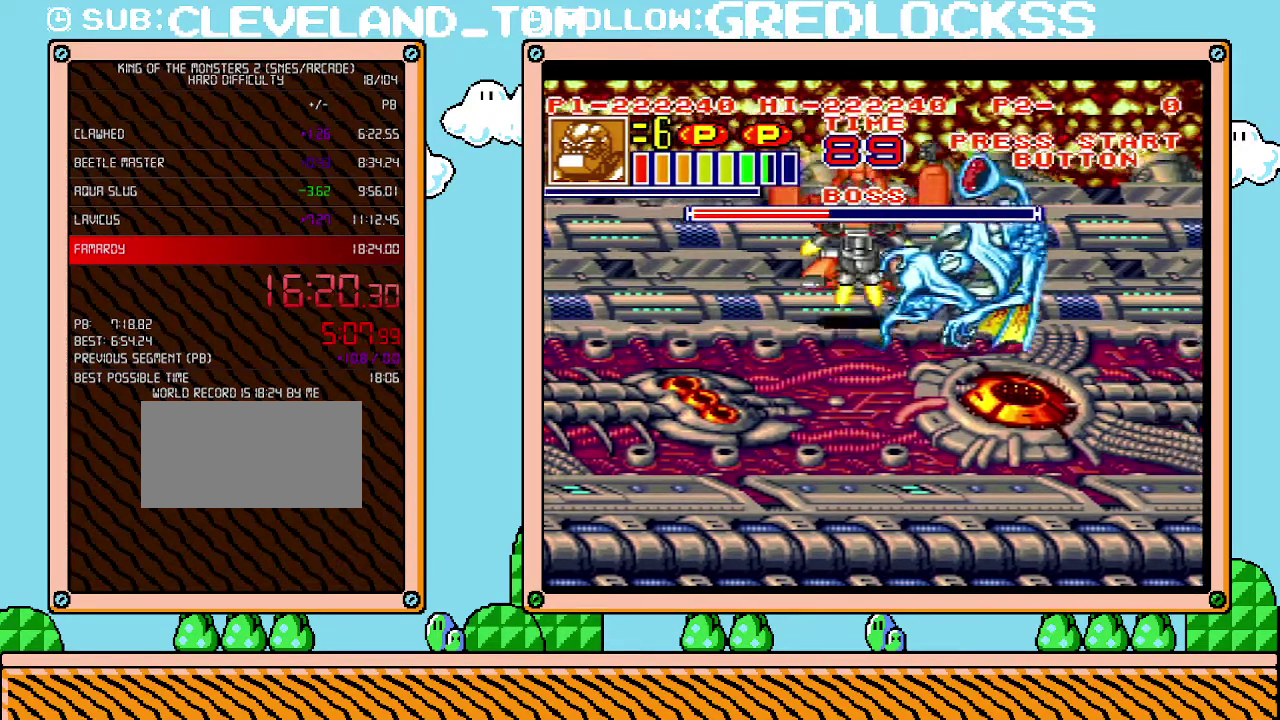
{"buttons": [], "events": [[283, "X", "down"], [500, "X", "up"]]}
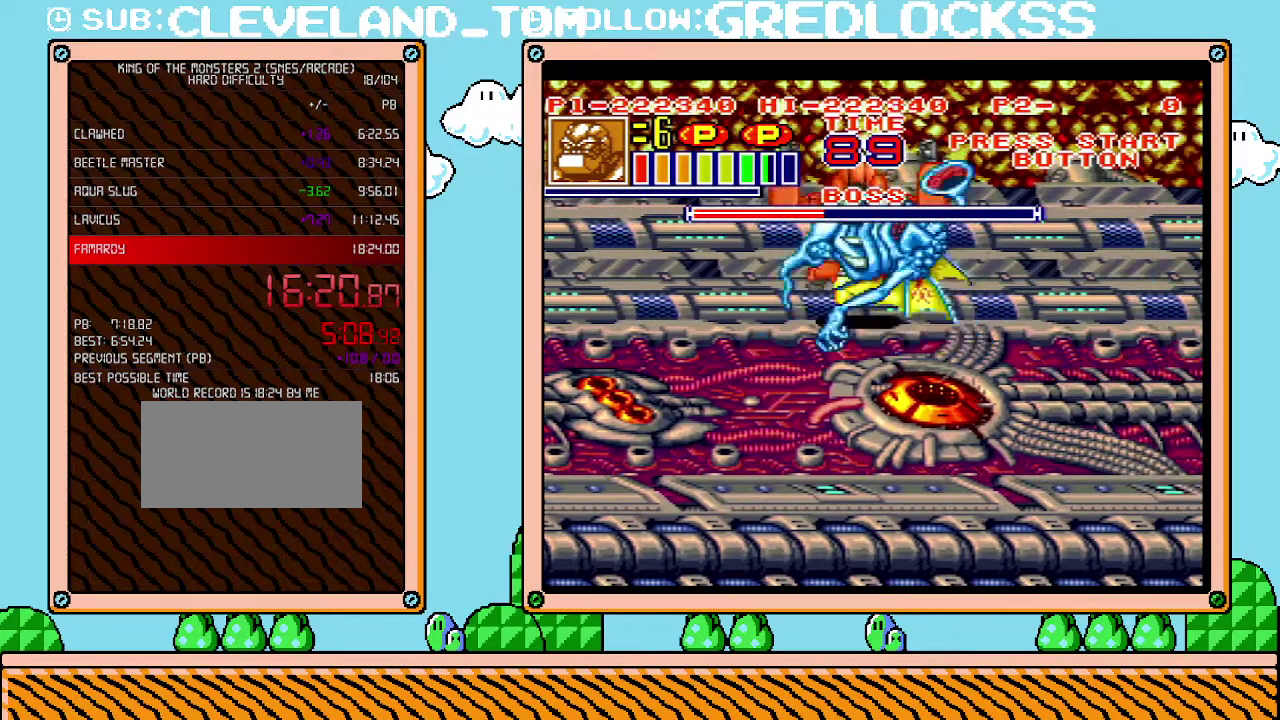
{"buttons": [], "events": [[67, "X", "down"], [133, "X", "up"], [200, "X", "down"], [250, "X", "up"], [317, "X", "down"], [383, "X", "up"], [433, "X", "down"], [500, "X", "up"]]}
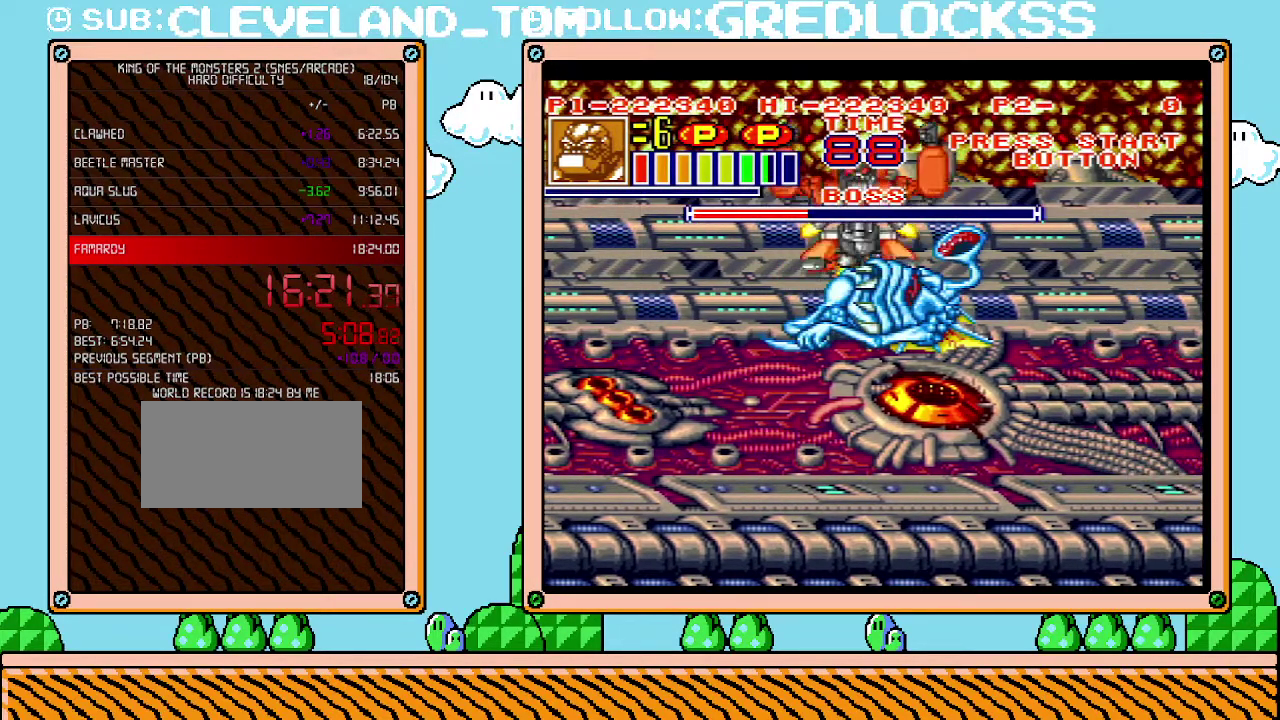
{"buttons": [], "events": [[67, "X", "down"], [133, "X", "up"], [183, "X", "down"], [250, "X", "up"], [317, "X", "down"], [383, "X", "up"]]}
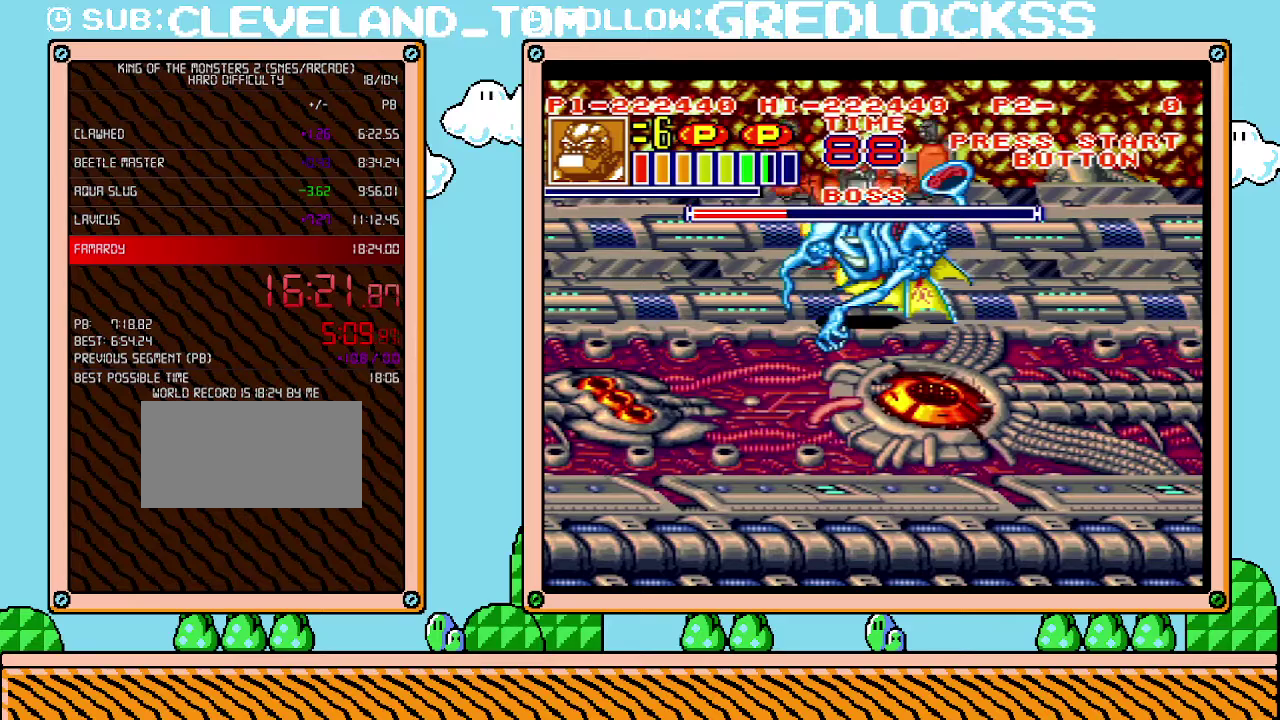
{"buttons": ["X"], "events": [[67, "X", "down"], [133, "X", "up"], [183, "X", "down"], [250, "X", "up"], [317, "X", "down"], [417, "X", "up"], [467, "X", "down"]]}
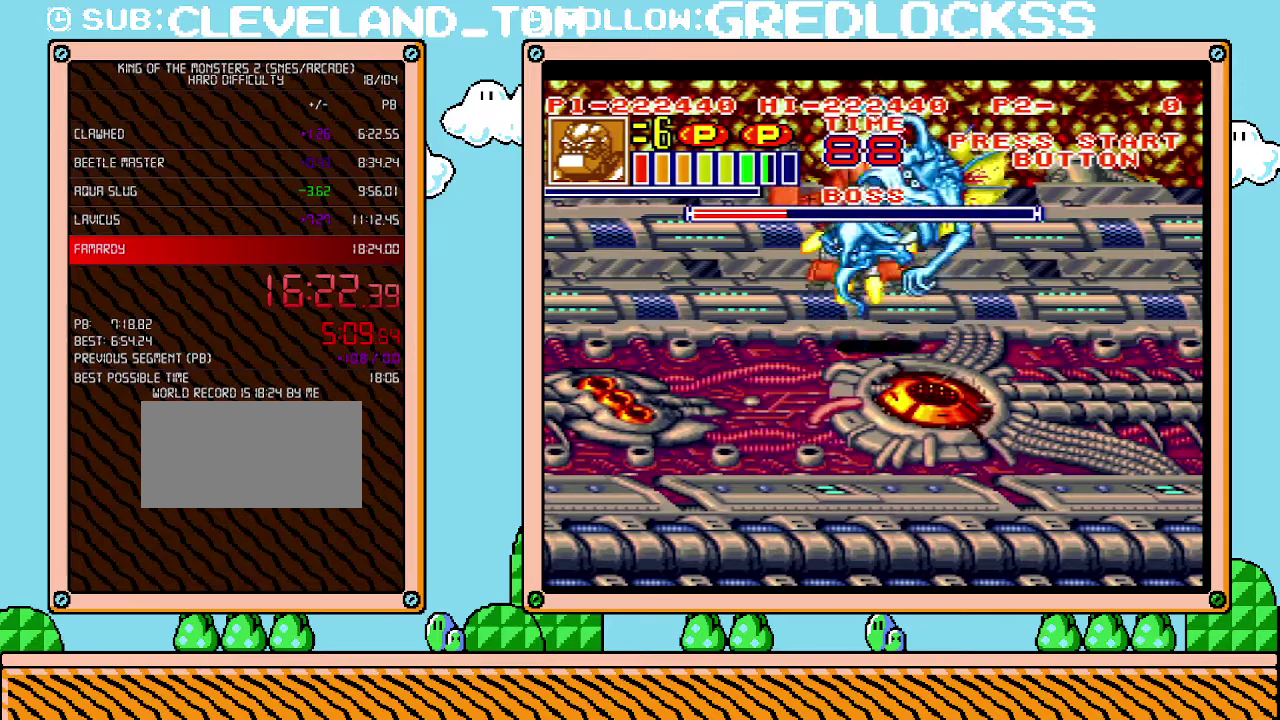
{"buttons": ["X"], "events": [[33, "X", "up"], [100, "X", "down"], [150, "X", "up"], [217, "X", "down"], [283, "X", "up"], [350, "X", "down"], [400, "X", "up"], [467, "X", "down"]]}
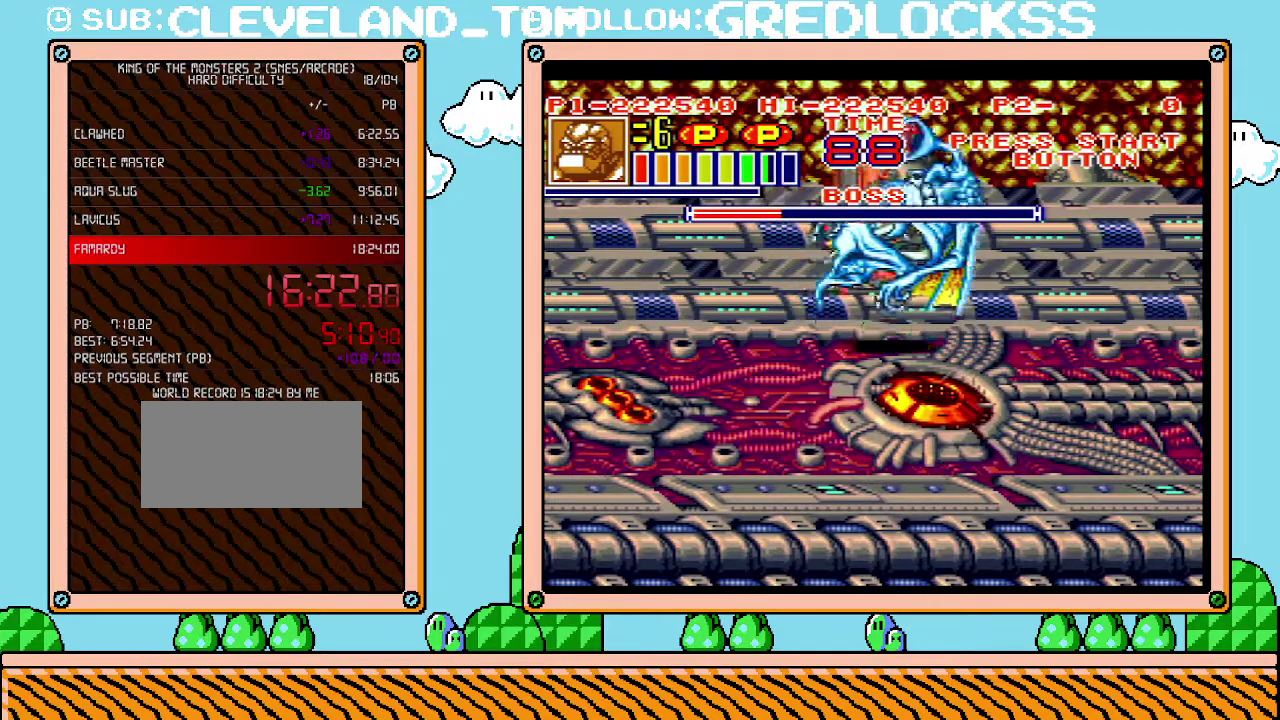
{"buttons": ["X"], "events": [[33, "X", "up"], [100, "X", "down"], [150, "X", "up"], [217, "X", "down"], [417, "X", "up"], [500, "X", "down"]]}
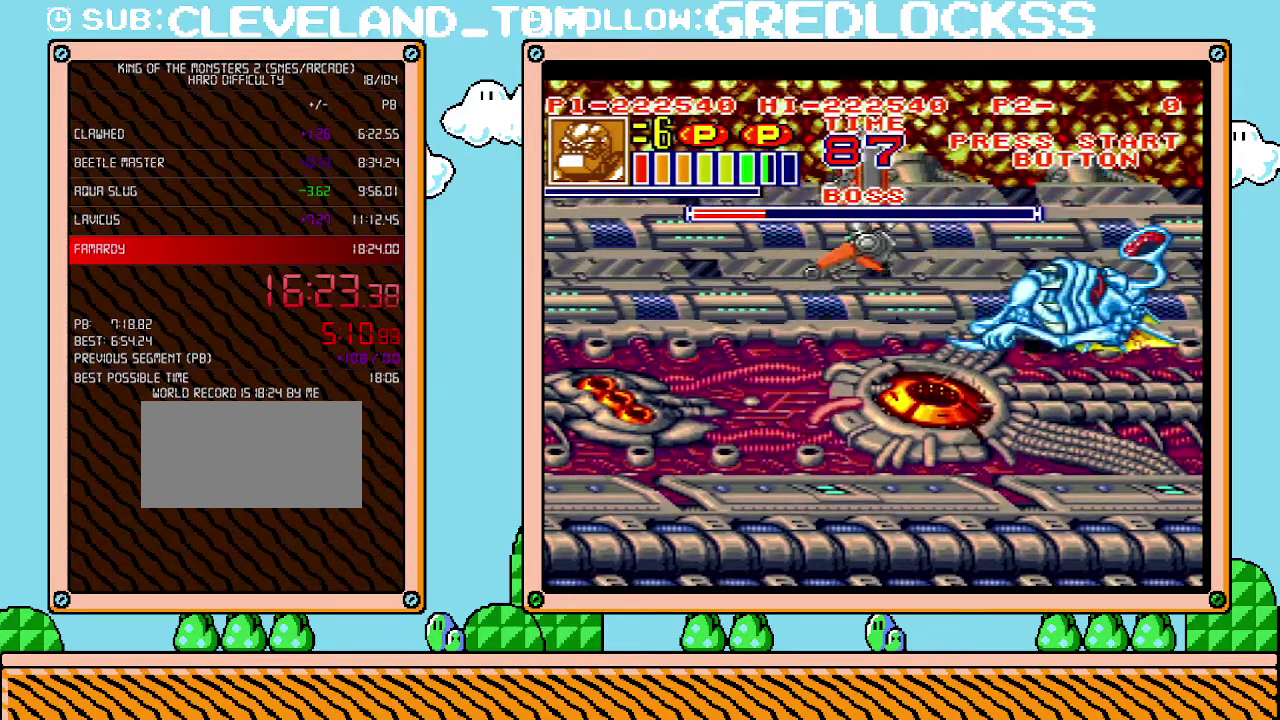
{"buttons": [], "events": [[33, "DPAD_RIGHT", "down"], [67, "X", "up"], [167, "X", "down"], [217, "X", "up"], [317, "DPAD_RIGHT", "up"], [317, "X", "down"], [383, "X", "up"], [433, "X", "down"], [500, "X", "up"]]}
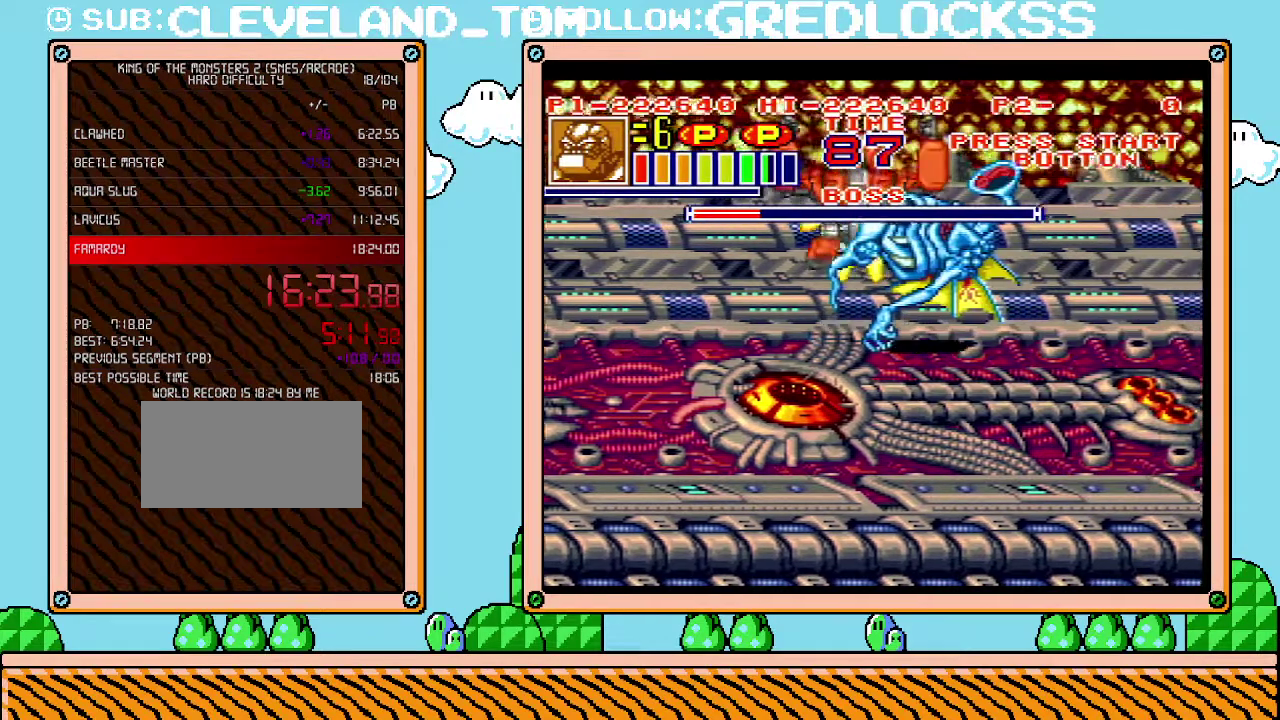
{"buttons": ["X"], "events": [[67, "X", "down"], [133, "X", "up"], [183, "X", "down"], [250, "X", "up"], [317, "X", "down"], [383, "X", "up"], [450, "X", "down"]]}
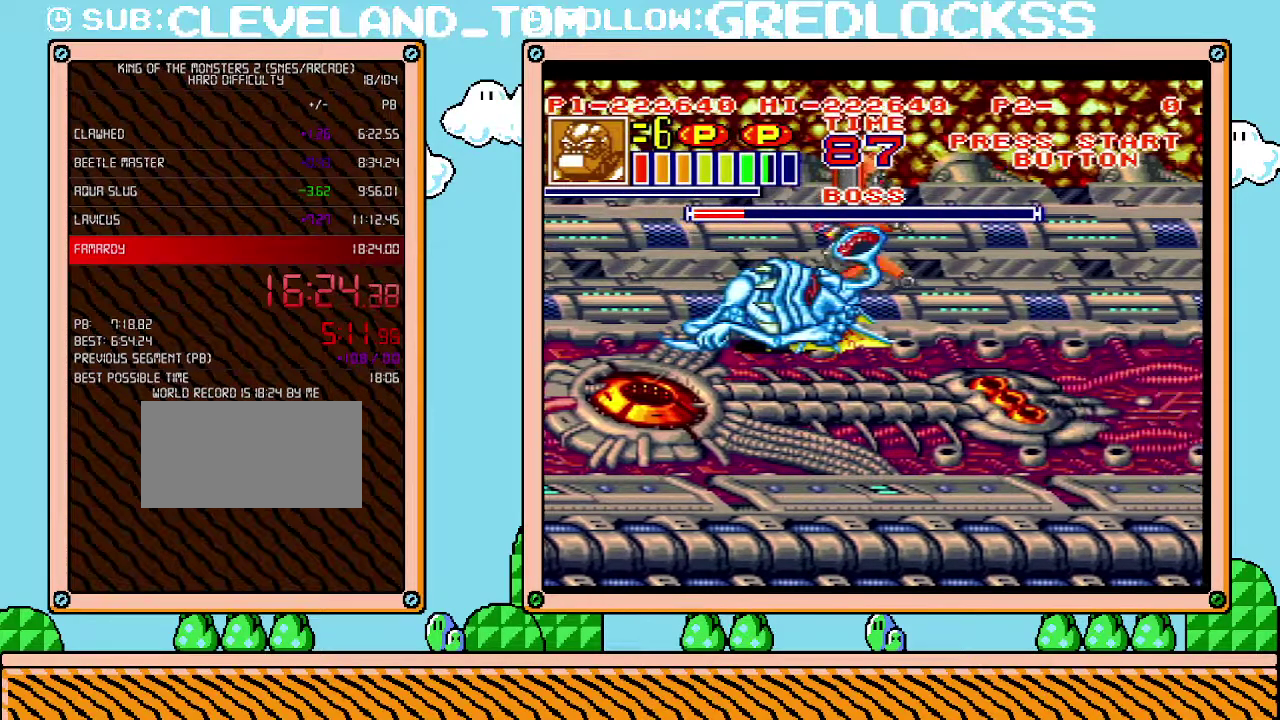
{"buttons": ["X"], "events": [[33, "X", "up"], [217, "X", "down"], [283, "X", "up"], [350, "X", "down"], [417, "X", "up"], [467, "X", "down"]]}
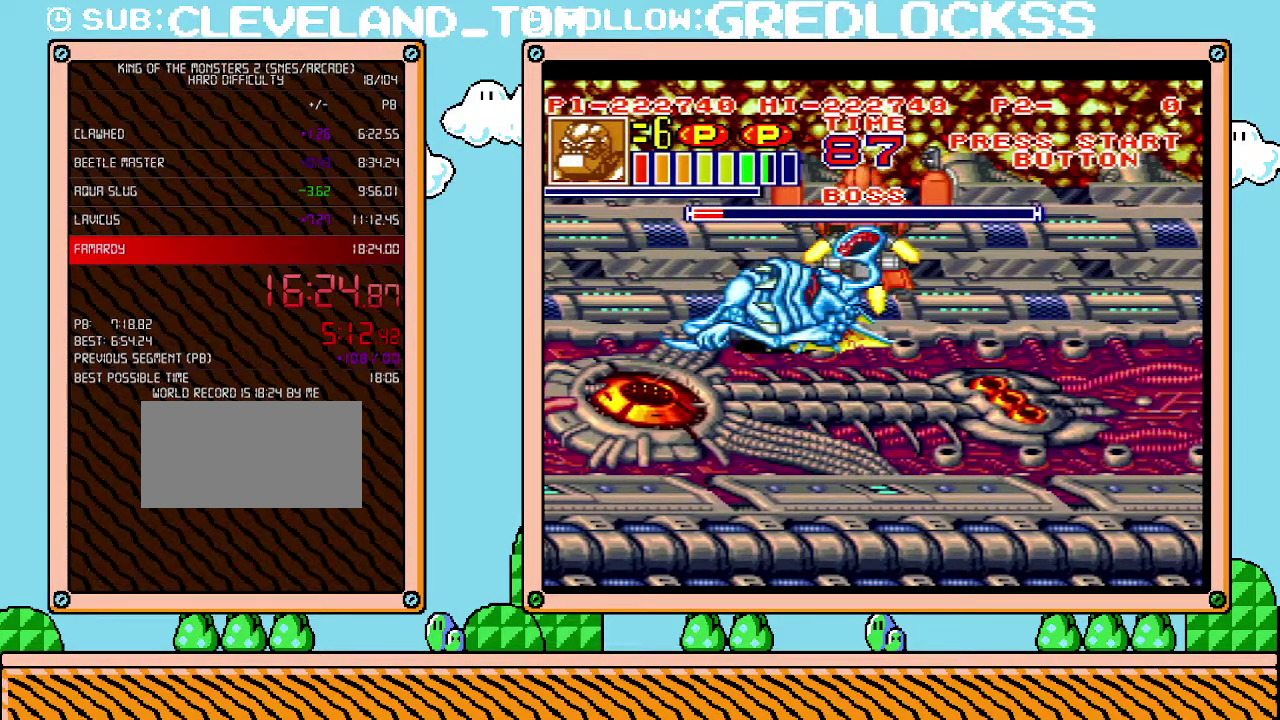
{"buttons": ["X"], "events": [[33, "X", "up"], [100, "X", "down"], [400, "X", "up"], [467, "X", "down"]]}
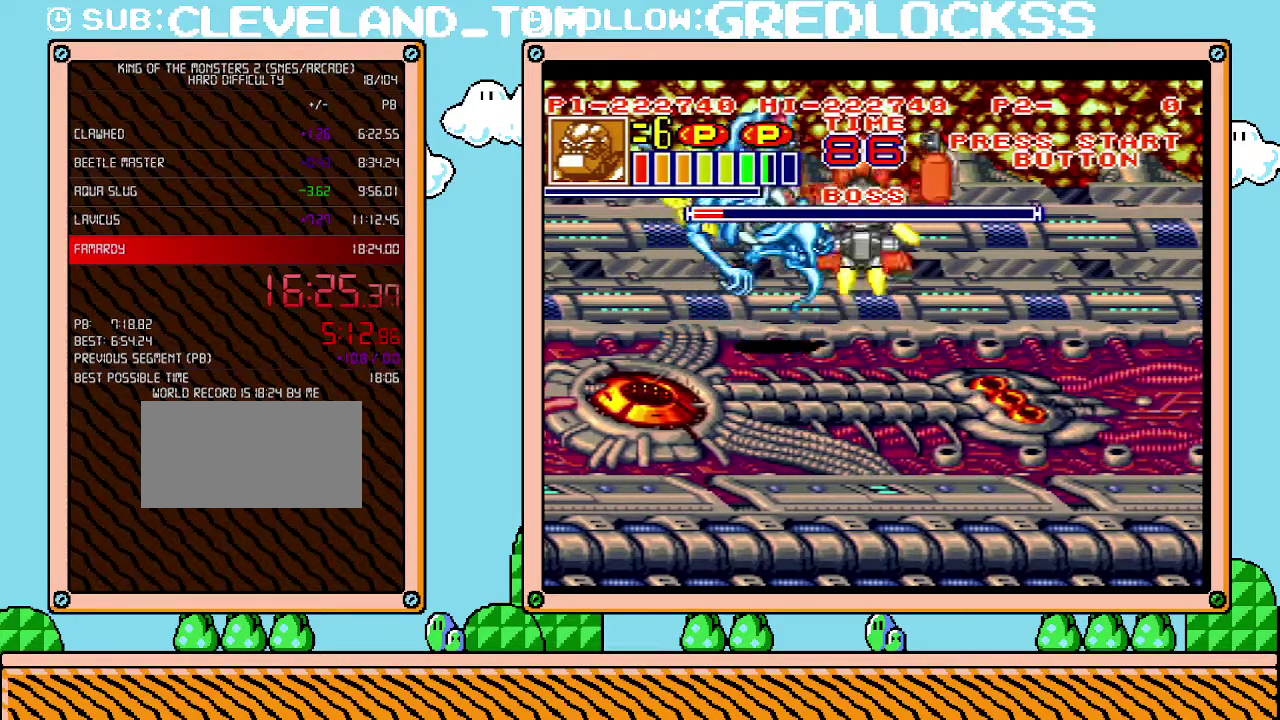
{"buttons": ["X"], "events": [[183, "X", "up"], [250, "X", "down"], [433, "X", "up"], [500, "X", "down"]]}
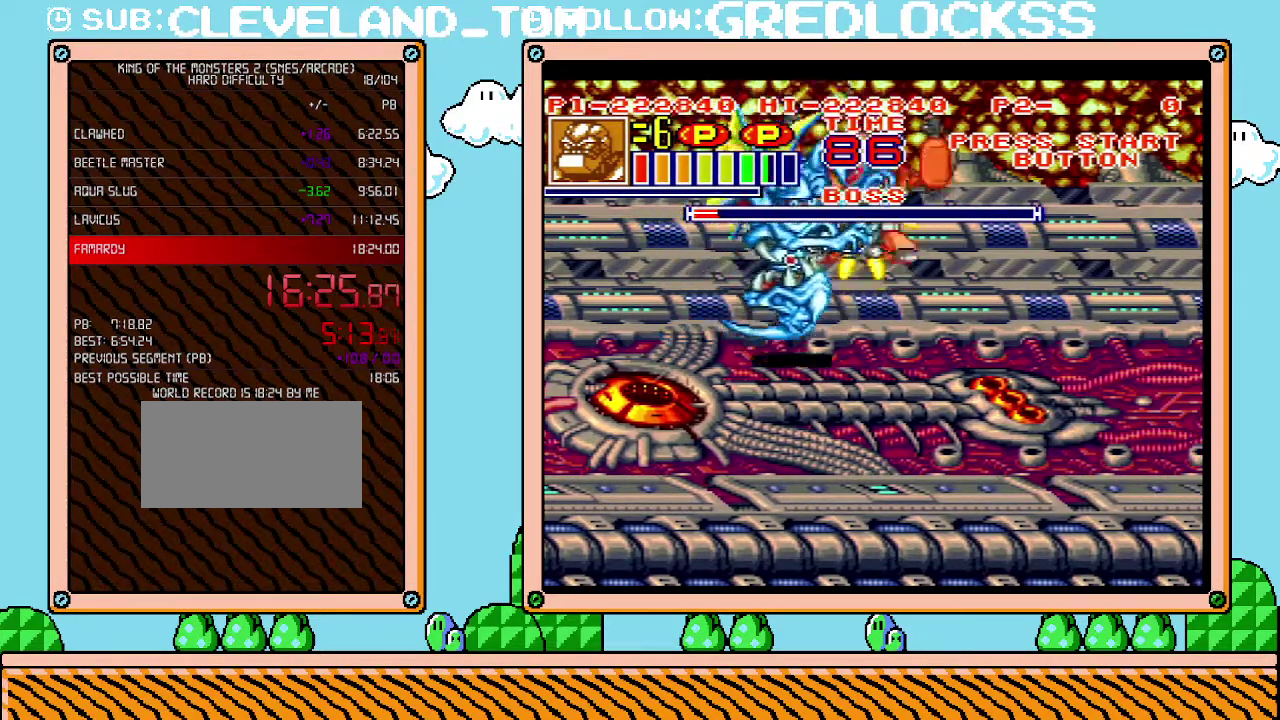
{"buttons": [], "events": [[67, "X", "up"], [133, "X", "down"], [317, "X", "up"]]}
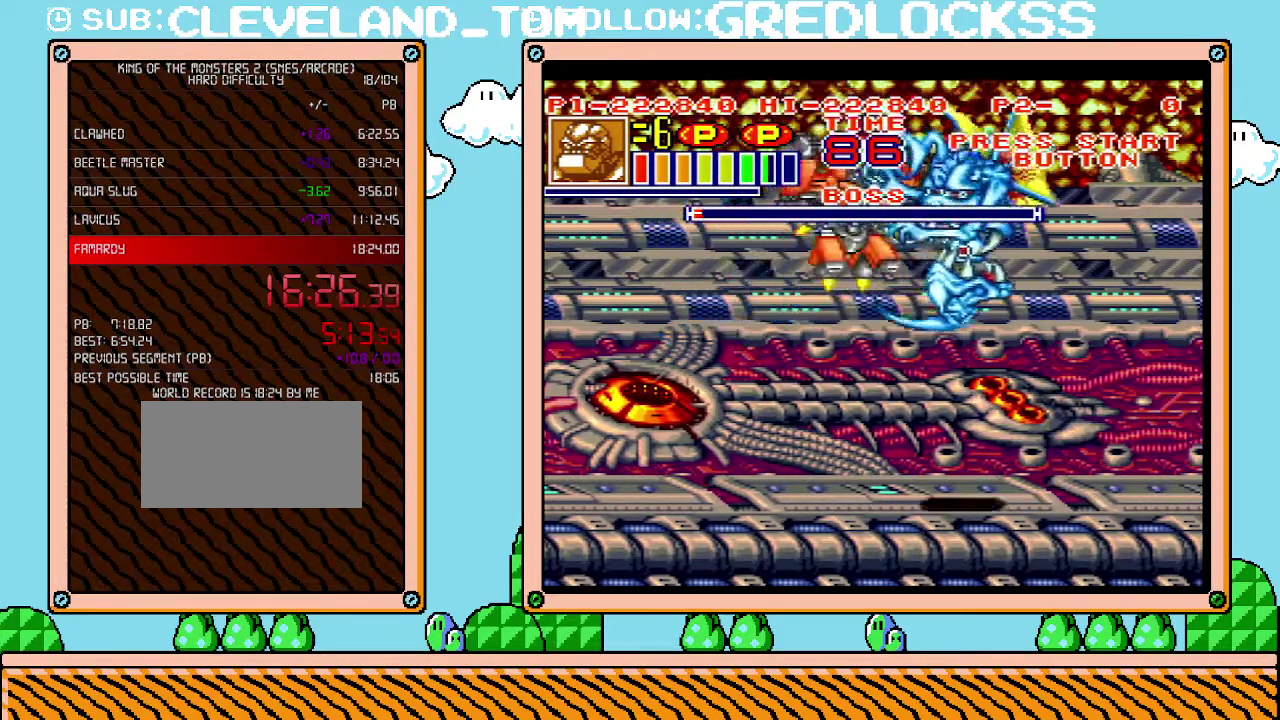
{"buttons": [], "events": []}
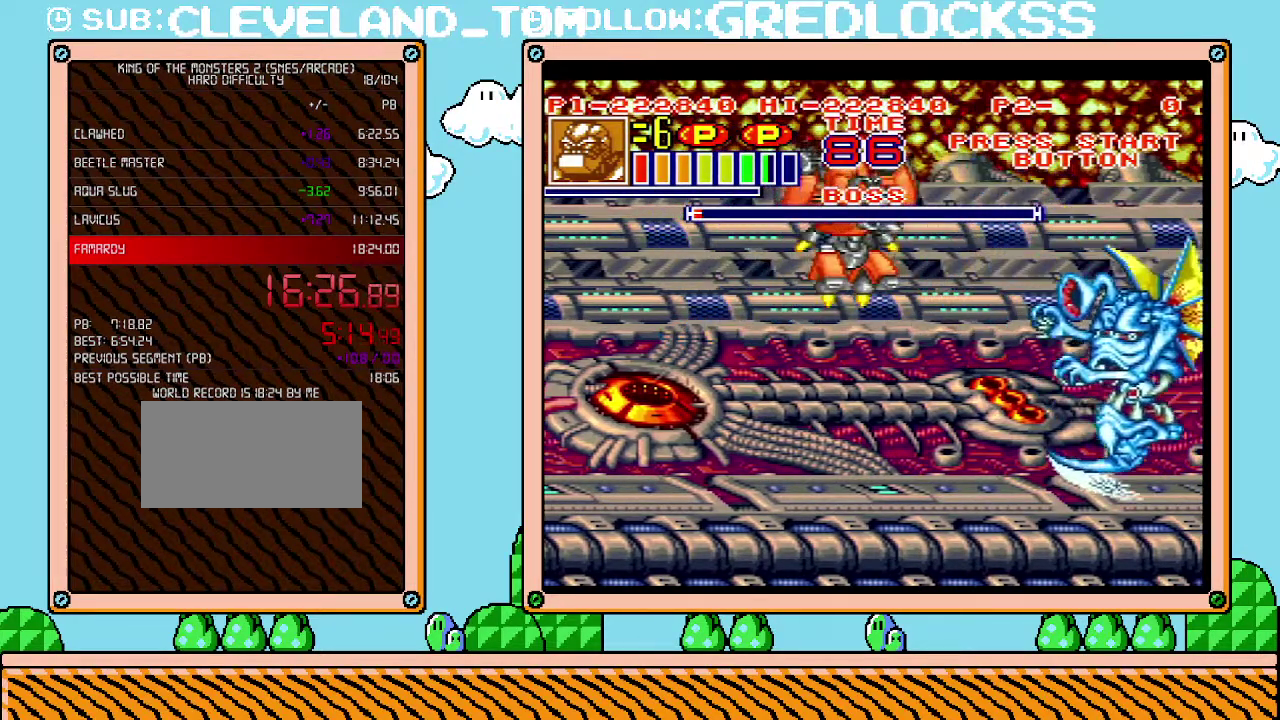
{"buttons": ["DPAD_RIGHT"], "events": [[317, "DPAD_RIGHT", "down"], [417, "DPAD_UP", "down"], [467, "DPAD_UP", "up"]]}
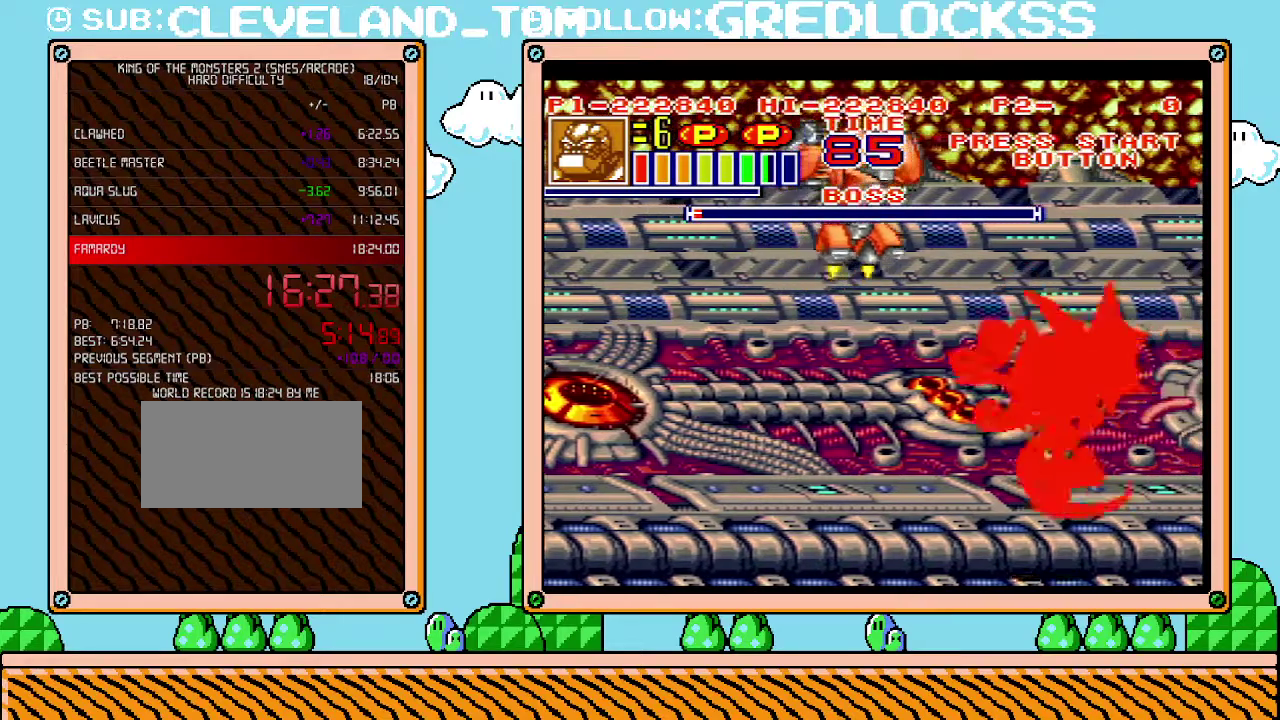
{"buttons": ["DPAD_LEFT"], "events": [[33, "DPAD_UP", "down"], [383, "DPAD_RIGHT", "up"], [433, "DPAD_LEFT", "down"], [433, "DPAD_UP", "up"]]}
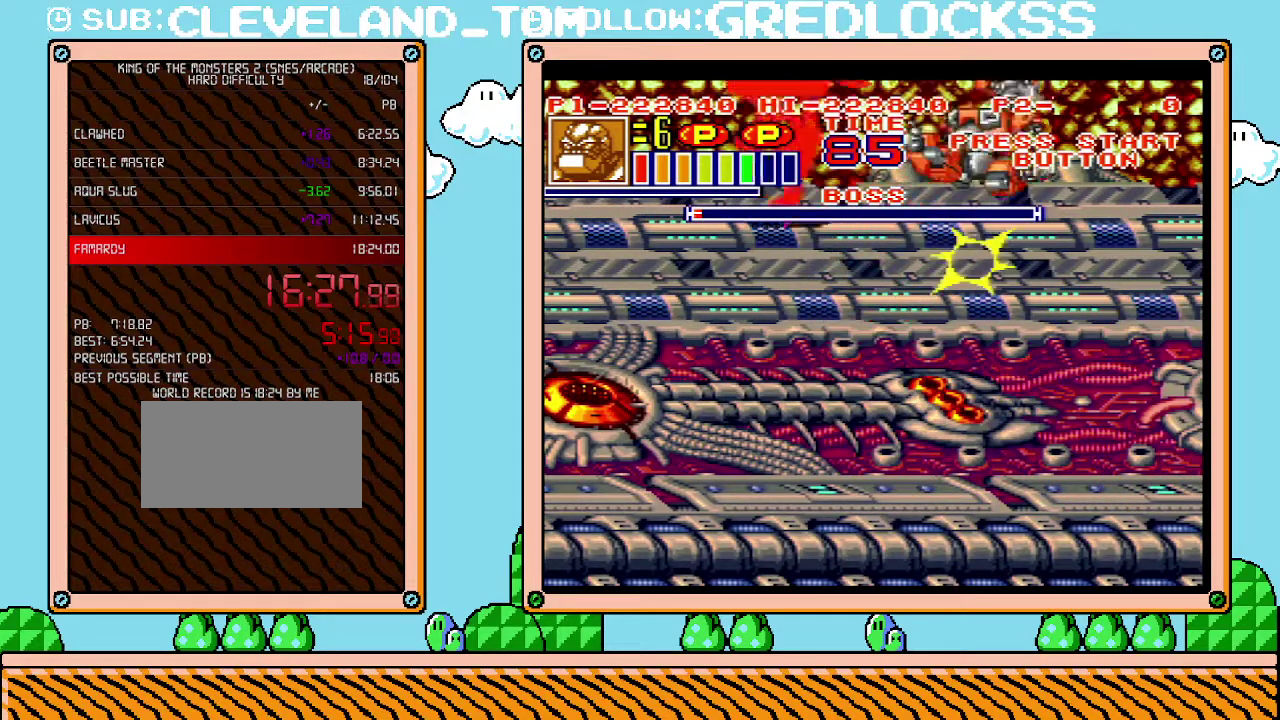
{"buttons": ["DPAD_LEFT"], "events": []}
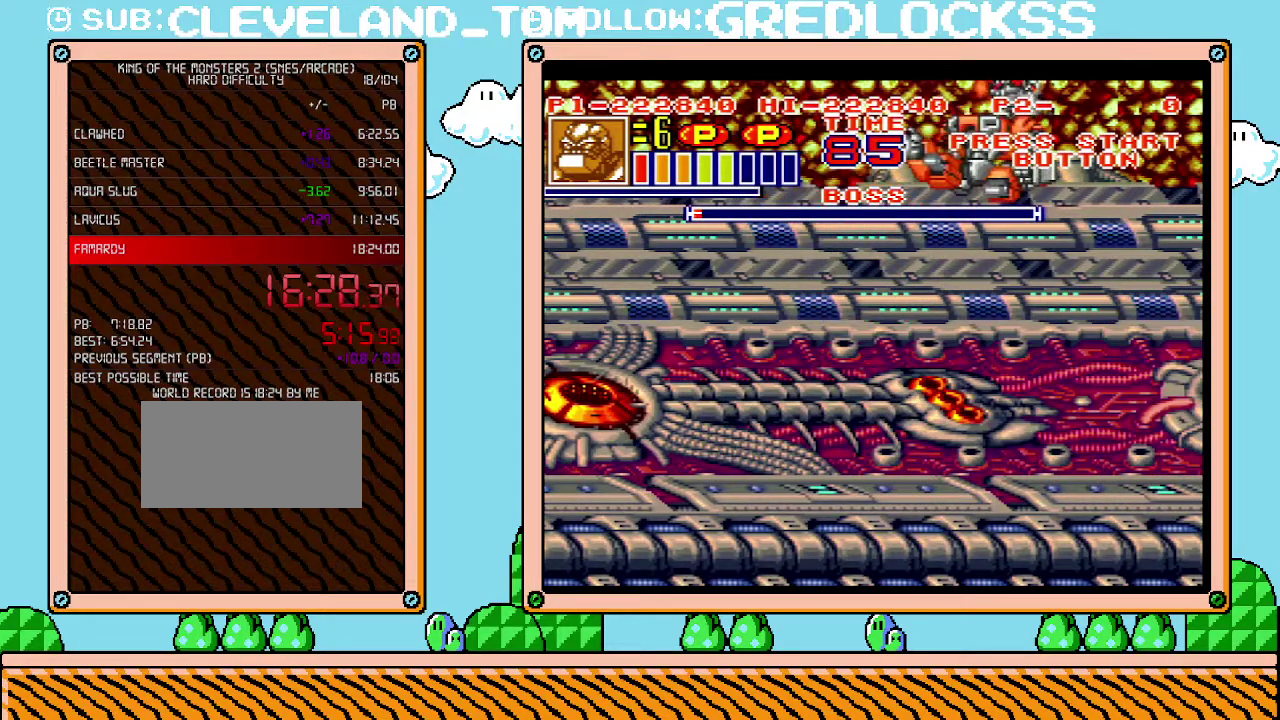
{"buttons": ["X", "DPAD_LEFT"], "events": [[283, "X", "down"], [417, "X", "up"], [467, "X", "down"]]}
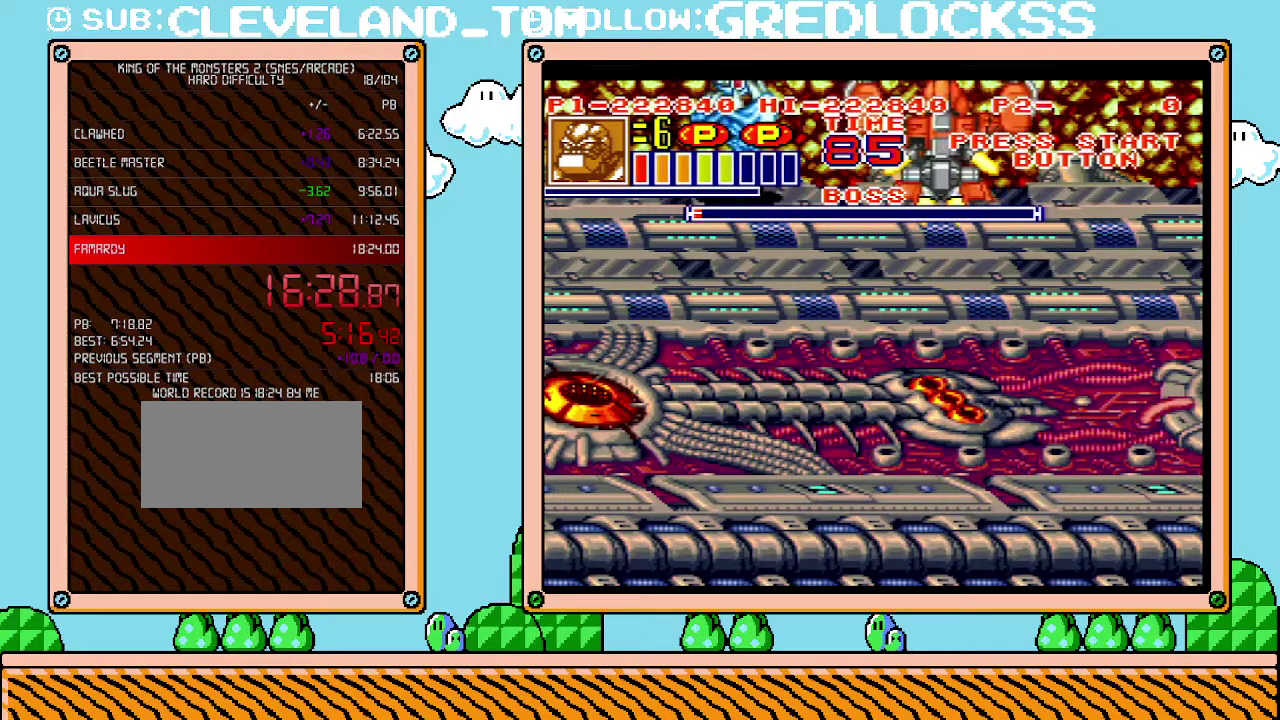
{"buttons": [], "events": [[67, "X", "up"], [133, "X", "down"], [317, "X", "up"], [383, "X", "down"], [450, "X", "up"], [467, "DPAD_LEFT", "up"]]}
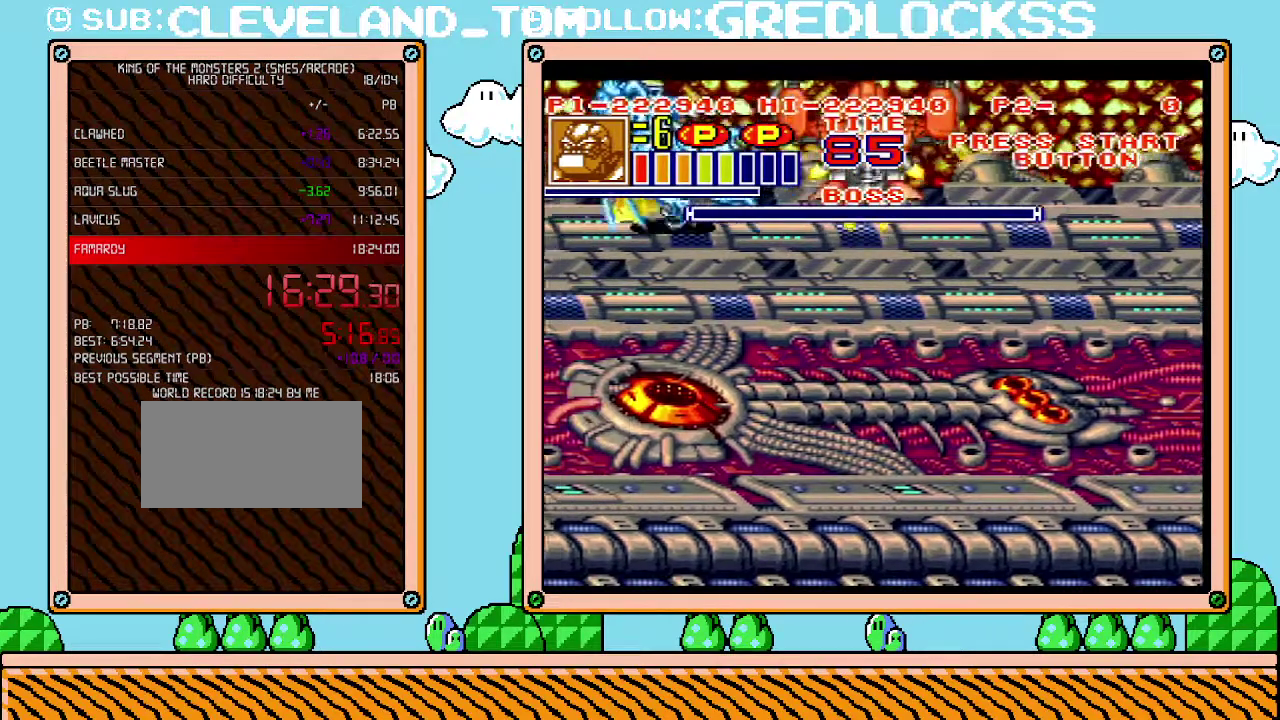
{"buttons": ["DPAD_DOWN", "DPAD_RIGHT"], "events": [[100, "DPAD_RIGHT", "down"], [183, "DPAD_DOWN", "down"]]}
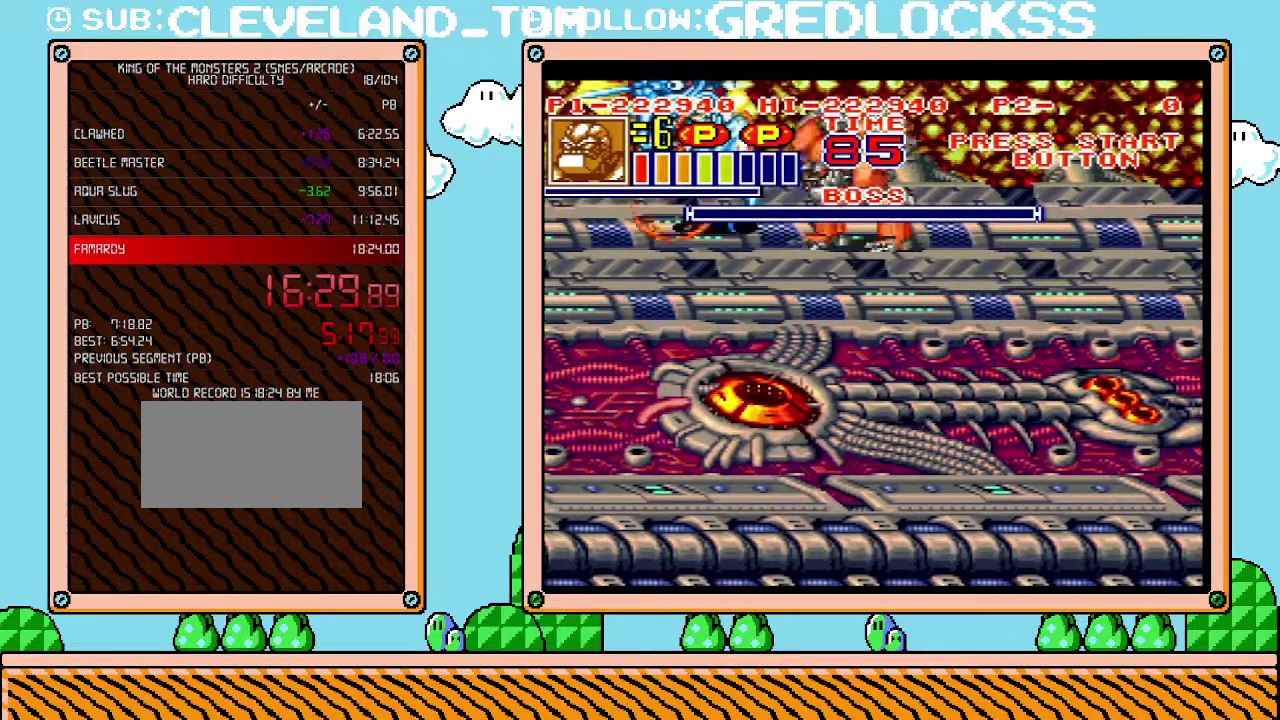
{"buttons": ["DPAD_DOWN", "DPAD_RIGHT"], "events": []}
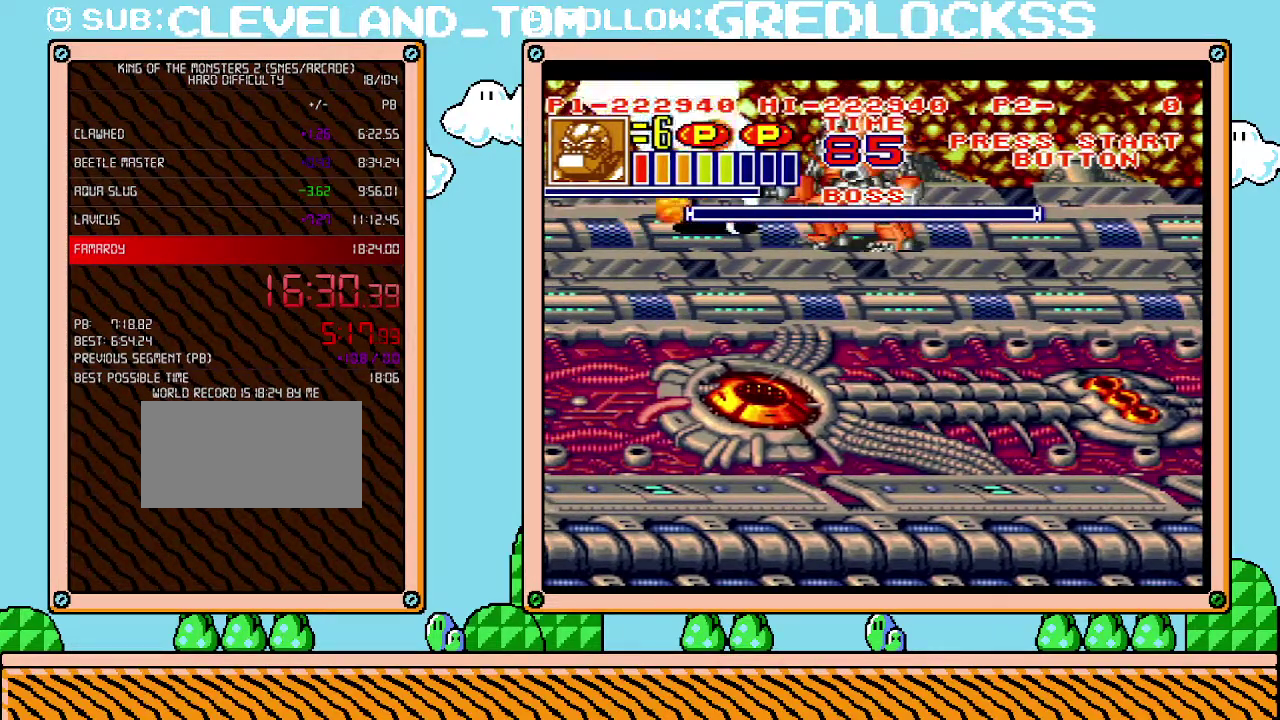
{"buttons": ["DPAD_DOWN", "DPAD_RIGHT"], "events": [[167, "DPAD_DOWN", "up"], [383, "DPAD_DOWN", "down"]]}
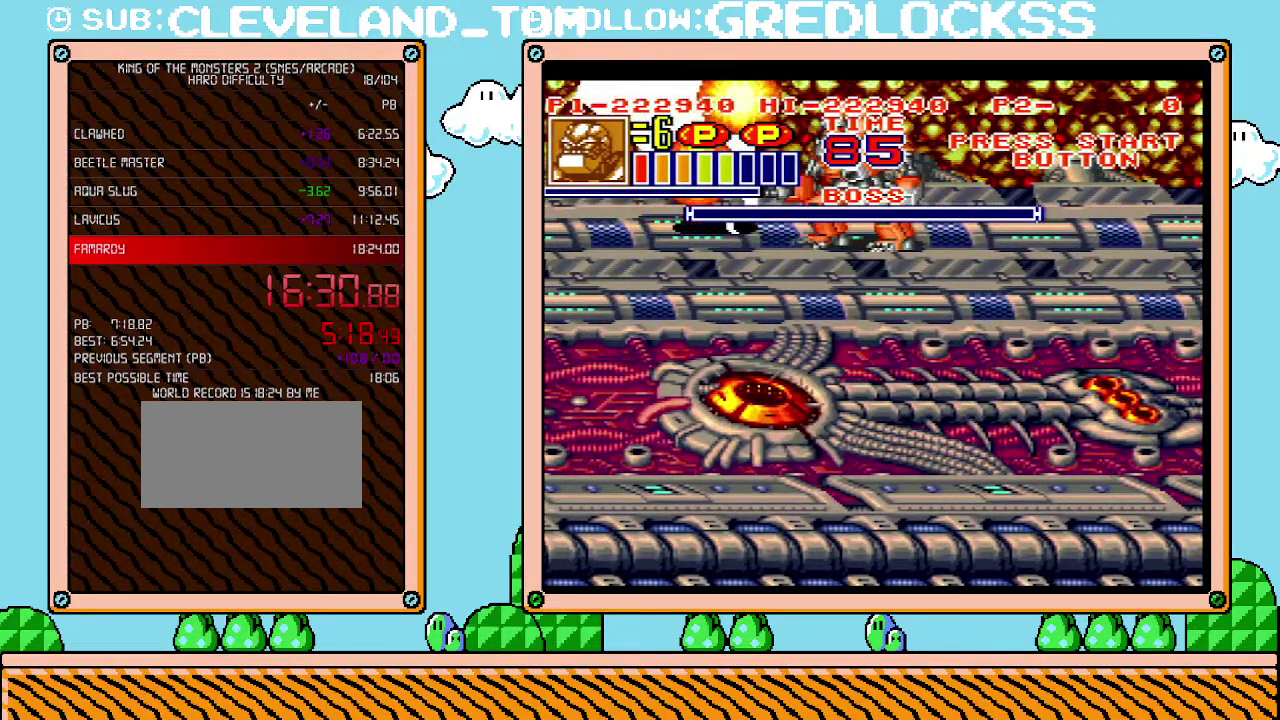
{"buttons": ["DPAD_DOWN", "DPAD_RIGHT"], "events": []}
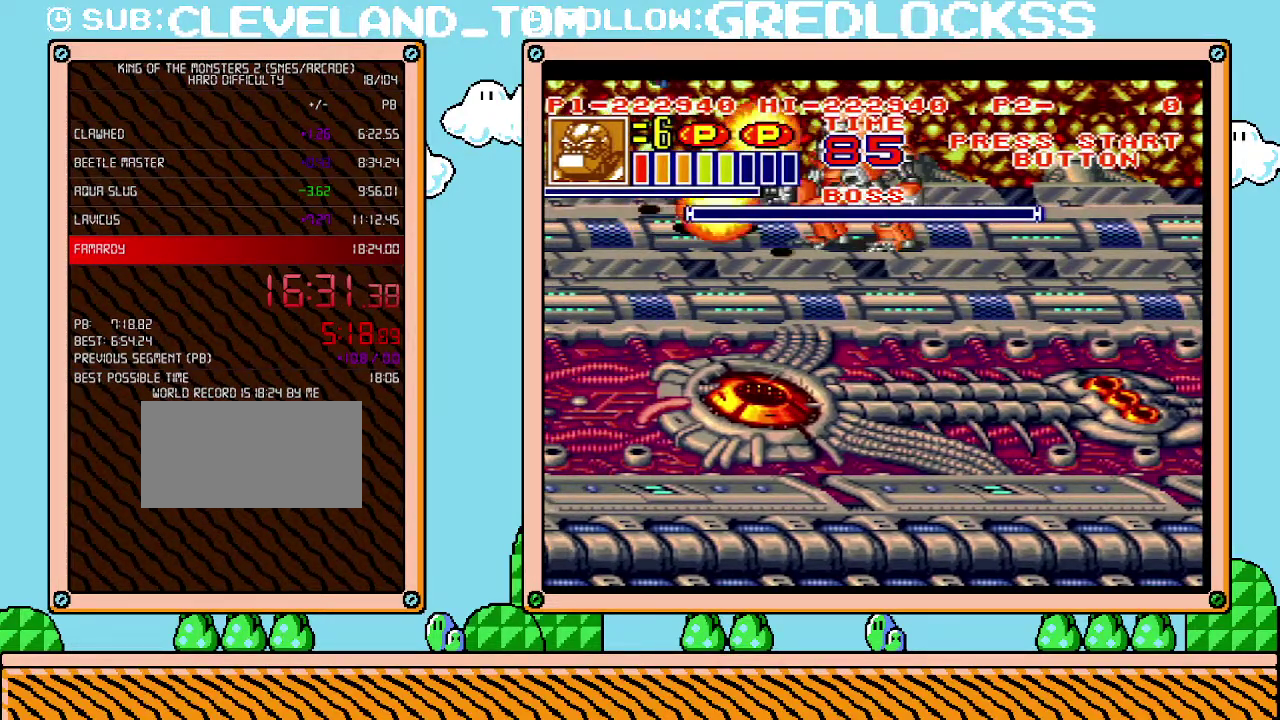
{"buttons": ["DPAD_DOWN", "DPAD_RIGHT"], "events": []}
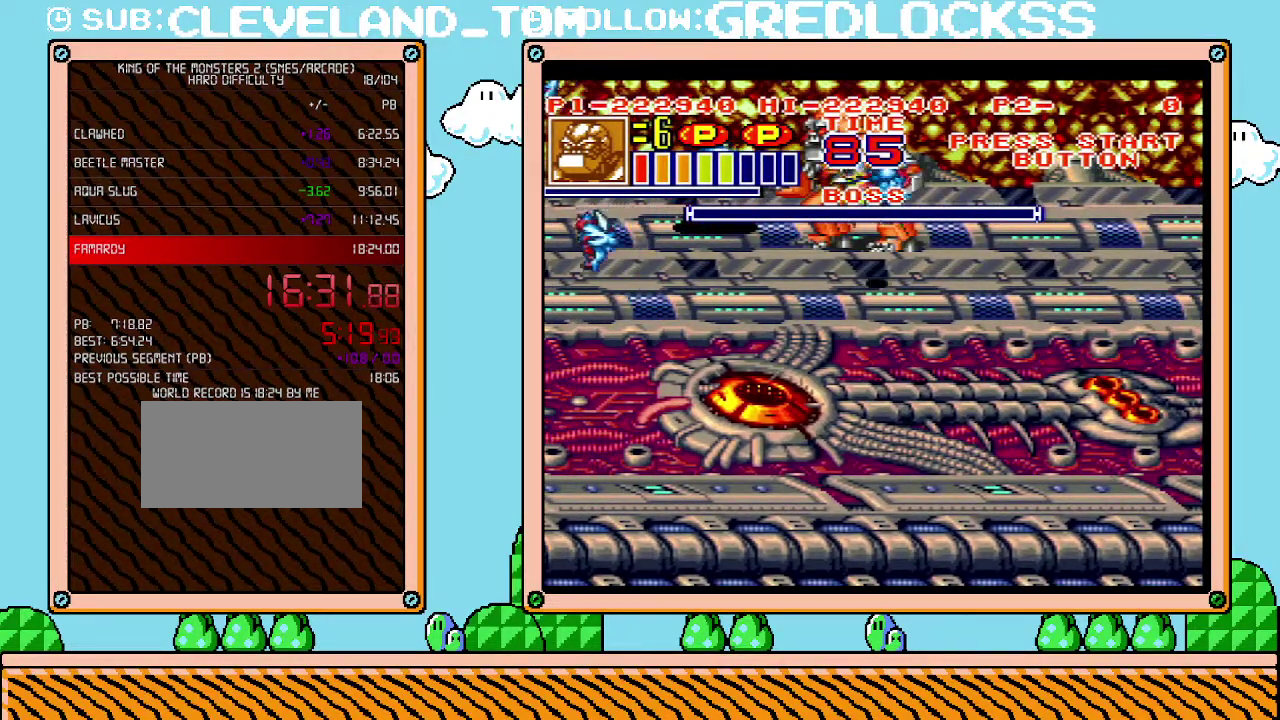
{"buttons": ["DPAD_DOWN", "DPAD_RIGHT"], "events": []}
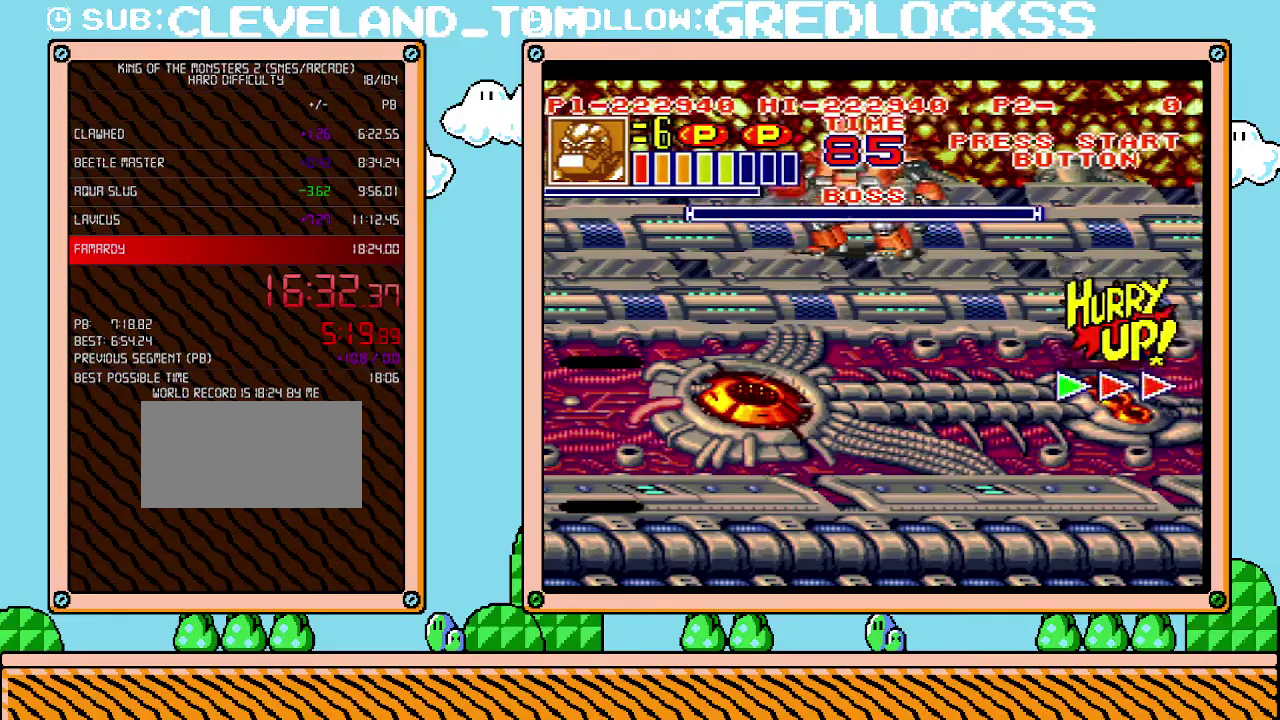
{"buttons": ["DPAD_DOWN", "DPAD_RIGHT"], "events": []}